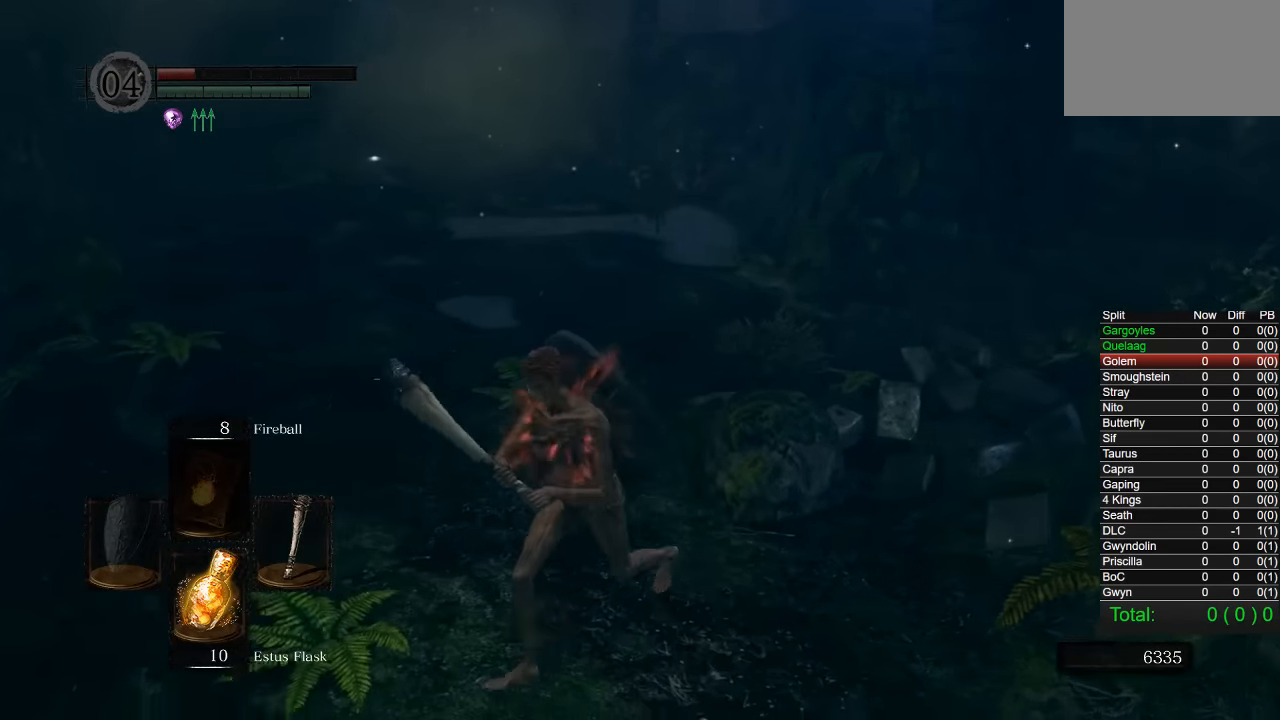
Gameplay with a controller (PlayStation layout); each line is a JSON object with the inputs held at the frame after it. "events" lists button and stick changes between this image and that frame as [ms after this image, input, new state], when the widget could be followed in between.
{"buttons": [], "left_stick": "up-left", "right_stick": "center", "events": [[16, "left_stick", "center"], [283, "left_stick", "up-left"]]}
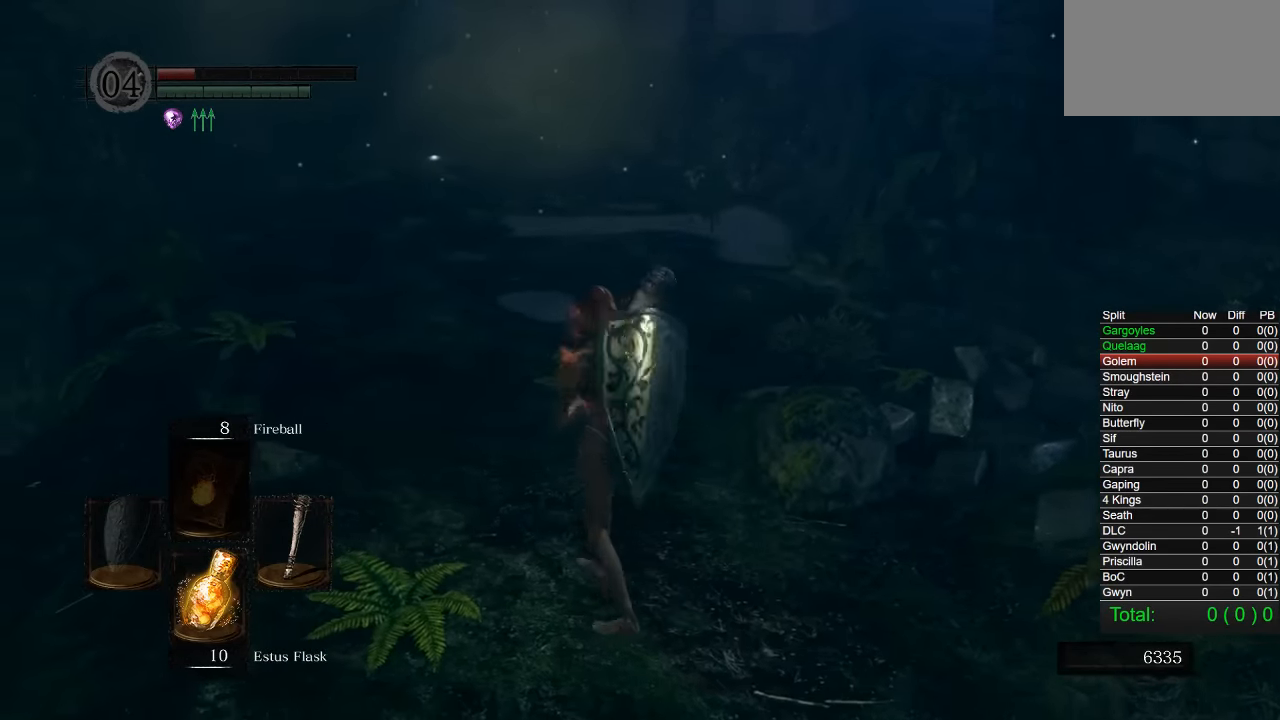
{"buttons": [], "left_stick": "center", "right_stick": "center", "events": [[50, "left_stick", "center"]]}
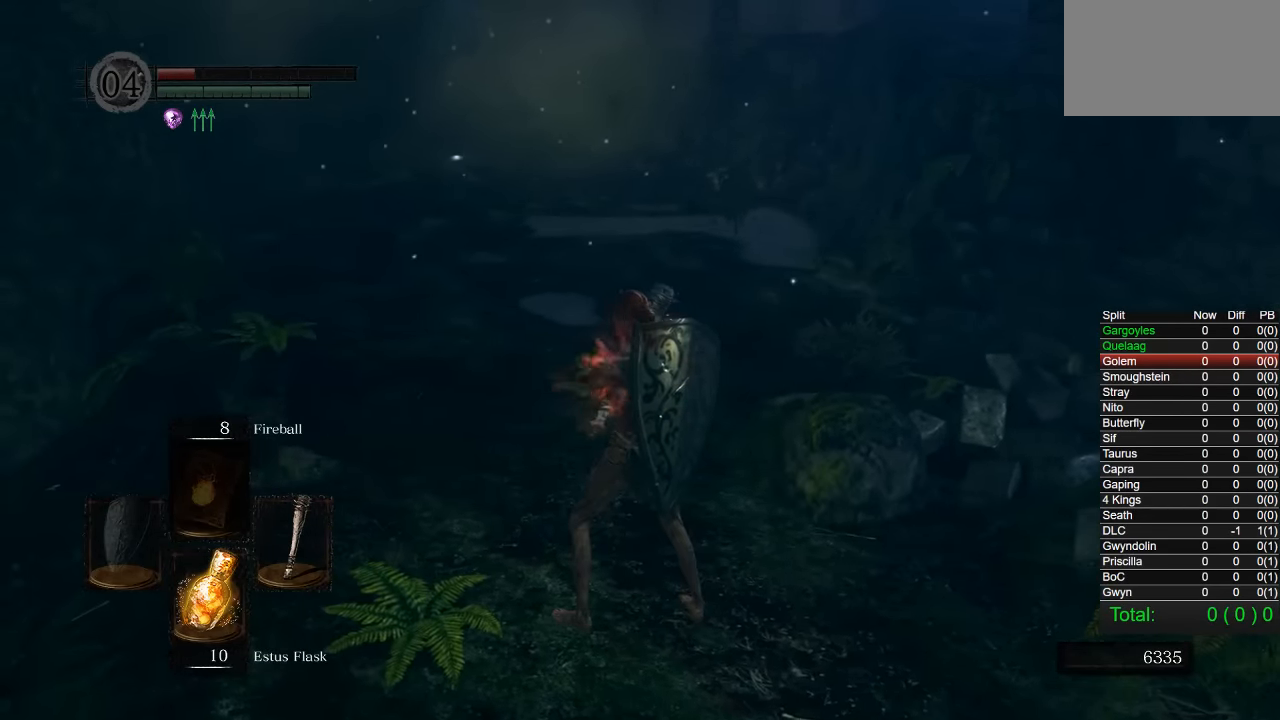
{"buttons": [], "left_stick": "center", "right_stick": "center", "events": [[50, "right_stick", "right"], [216, "left_stick", "up-left"], [250, "right_stick", "center"], [350, "left_stick", "center"]]}
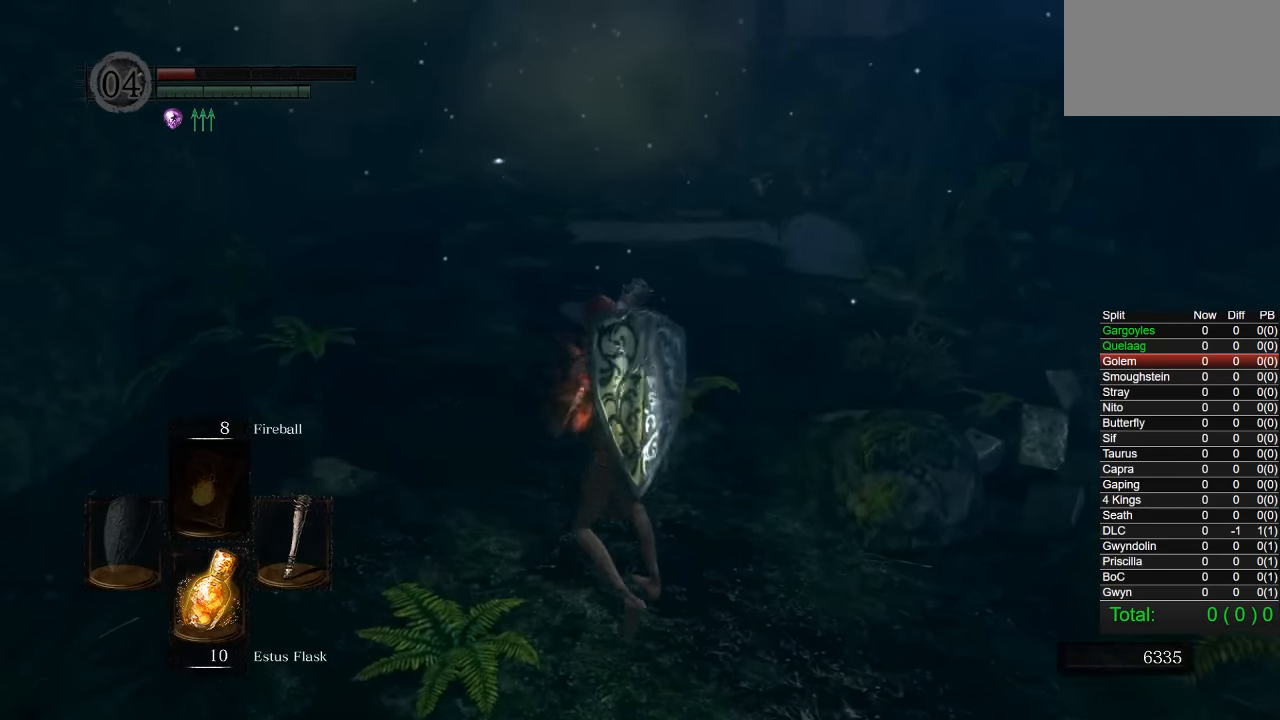
{"buttons": [], "left_stick": "up", "right_stick": "center", "events": [[200, "right_stick", "right"], [266, "left_stick", "down"], [333, "right_stick", "center"], [500, "left_stick", "up"]]}
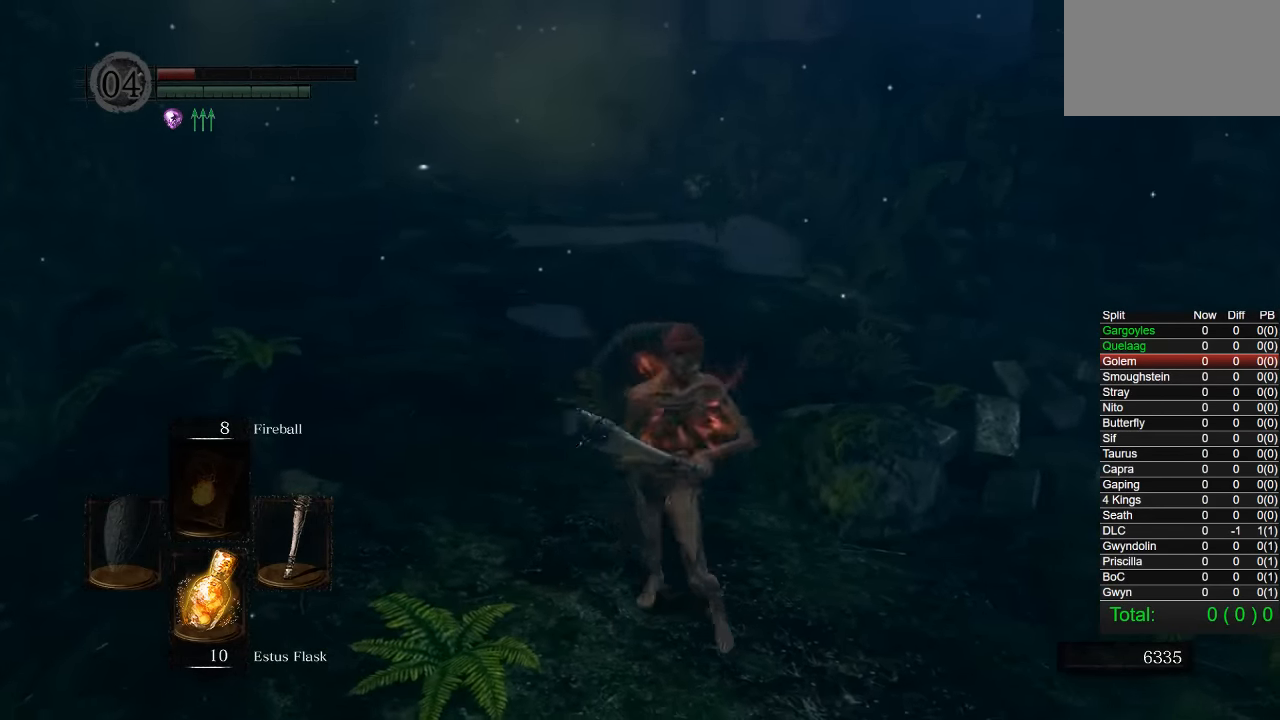
{"buttons": [], "left_stick": "down", "right_stick": "center", "events": [[166, "left_stick", "center"], [433, "left_stick", "down"]]}
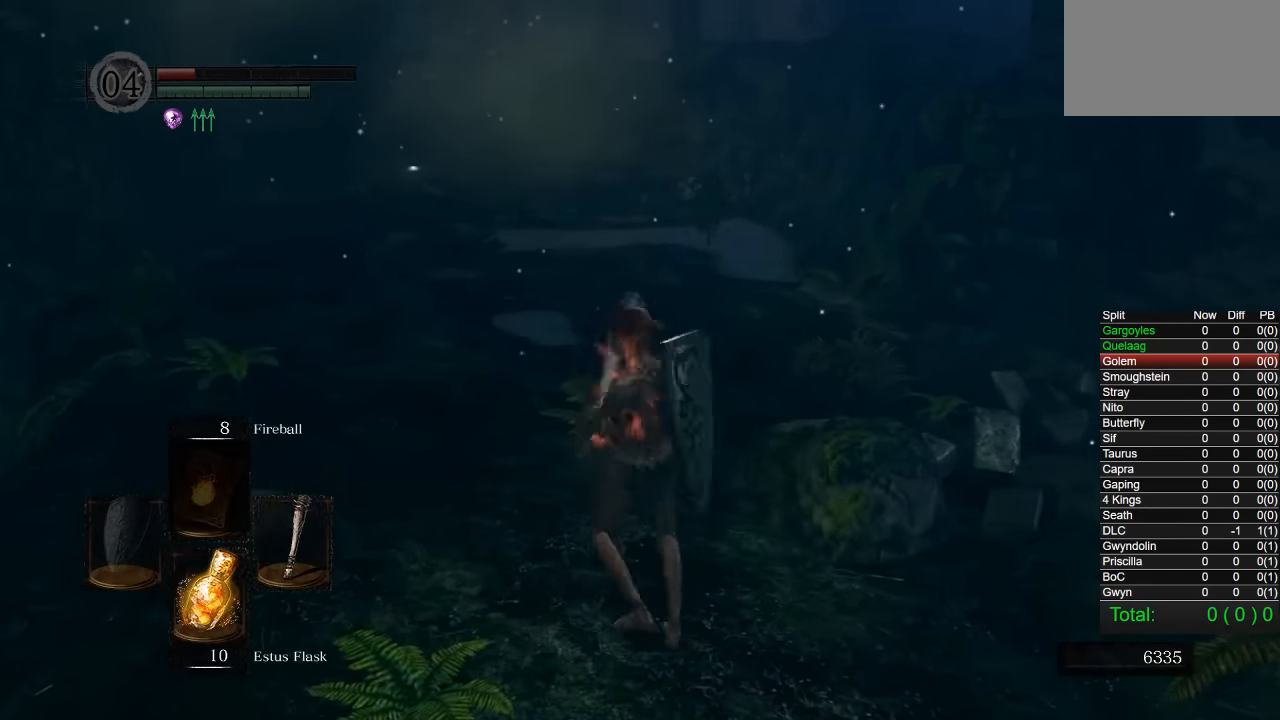
{"buttons": [], "left_stick": "center", "right_stick": "center", "events": [[216, "left_stick", "up"], [483, "left_stick", "center"]]}
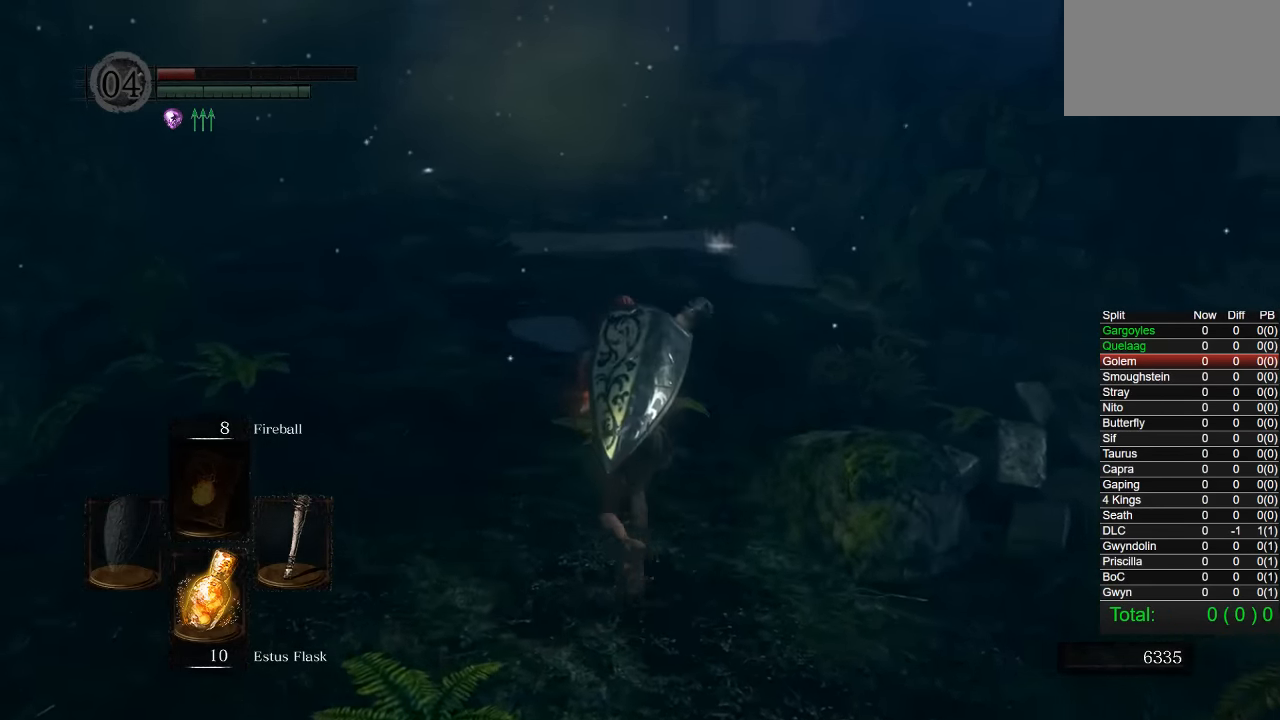
{"buttons": [], "left_stick": "left", "right_stick": "center", "events": [[233, "left_stick", "down"], [500, "left_stick", "left"]]}
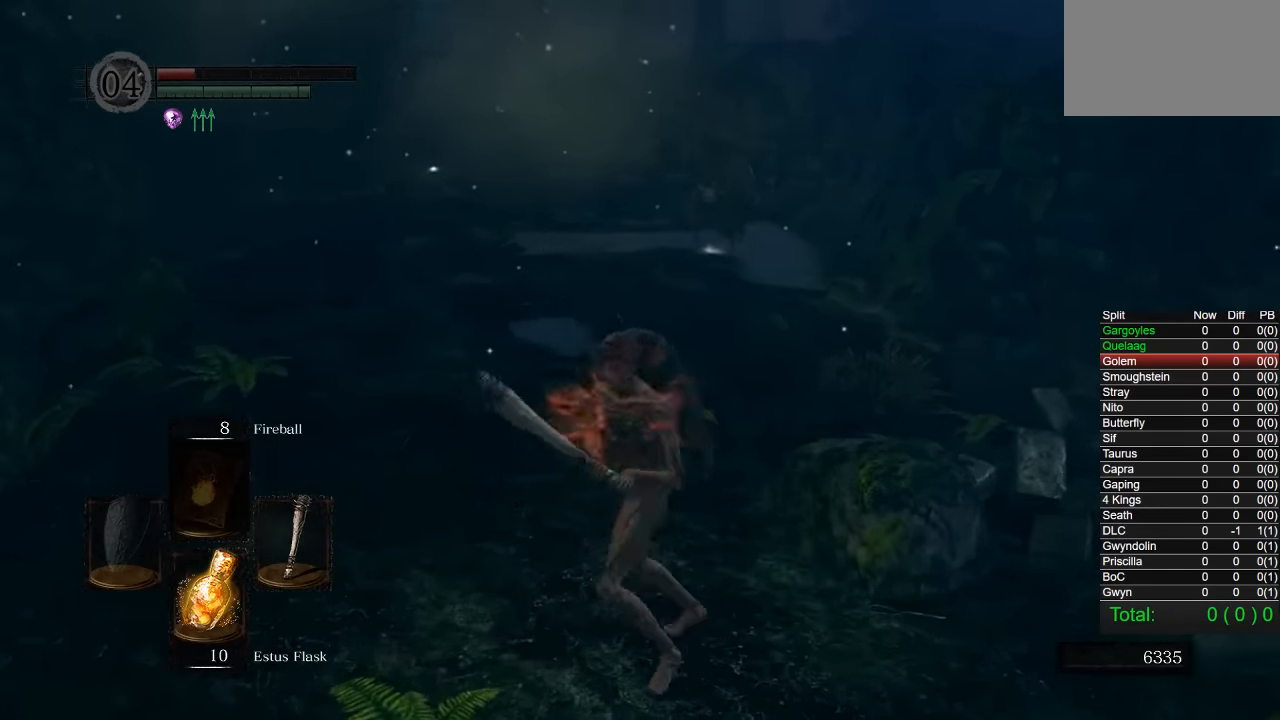
{"buttons": [], "left_stick": "down-left", "right_stick": "center", "events": [[150, "left_stick", "center"], [200, "right_stick", "right"], [316, "left_stick", "down-left"], [350, "right_stick", "center"]]}
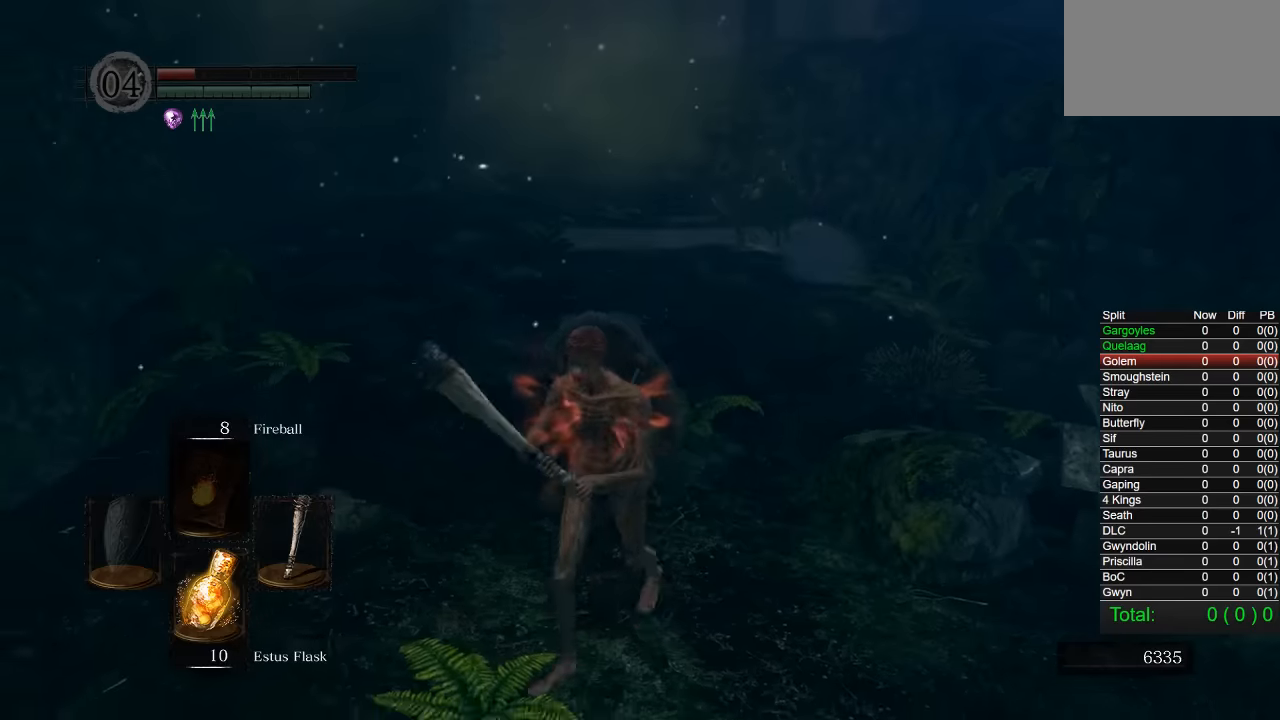
{"buttons": [], "left_stick": "down", "right_stick": "right", "events": [[150, "left_stick", "center"], [383, "right_stick", "right"], [500, "left_stick", "down"]]}
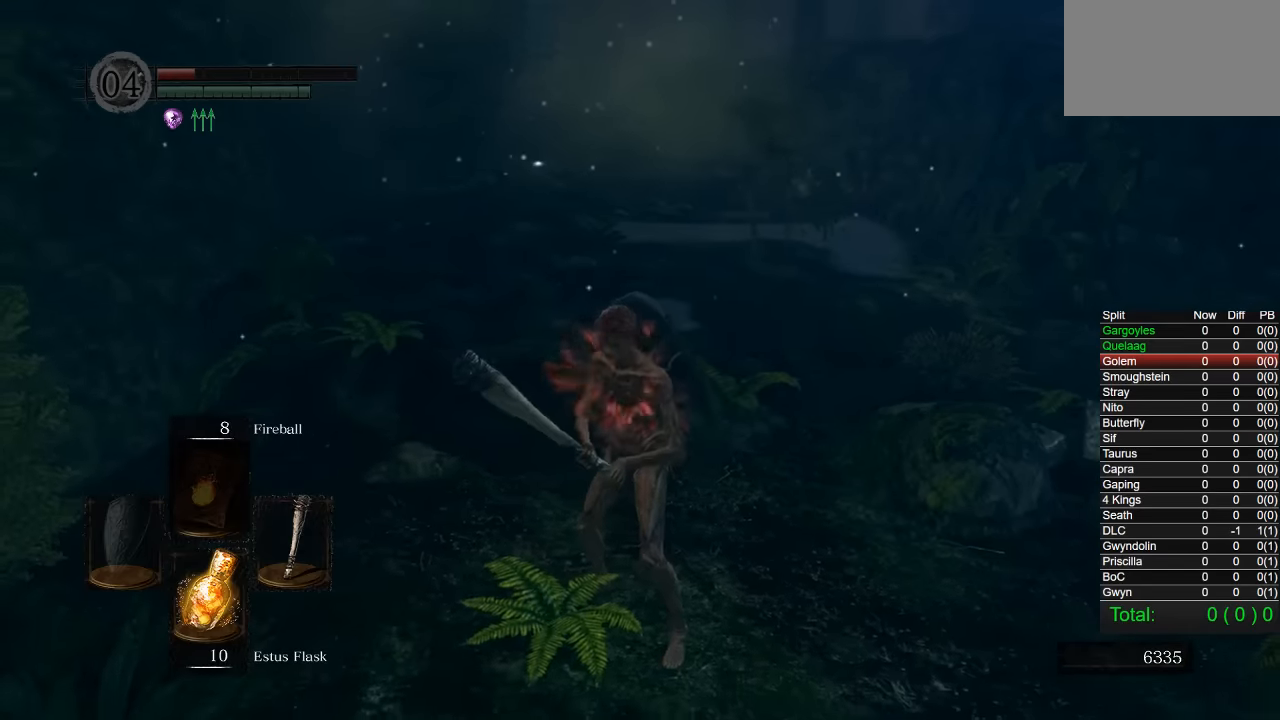
{"buttons": [], "left_stick": "center", "right_stick": "center", "events": [[33, "right_stick", "center"], [150, "left_stick", "center"], [250, "left_stick", "up-left"], [316, "right_stick", "right"], [466, "left_stick", "center"], [483, "right_stick", "center"]]}
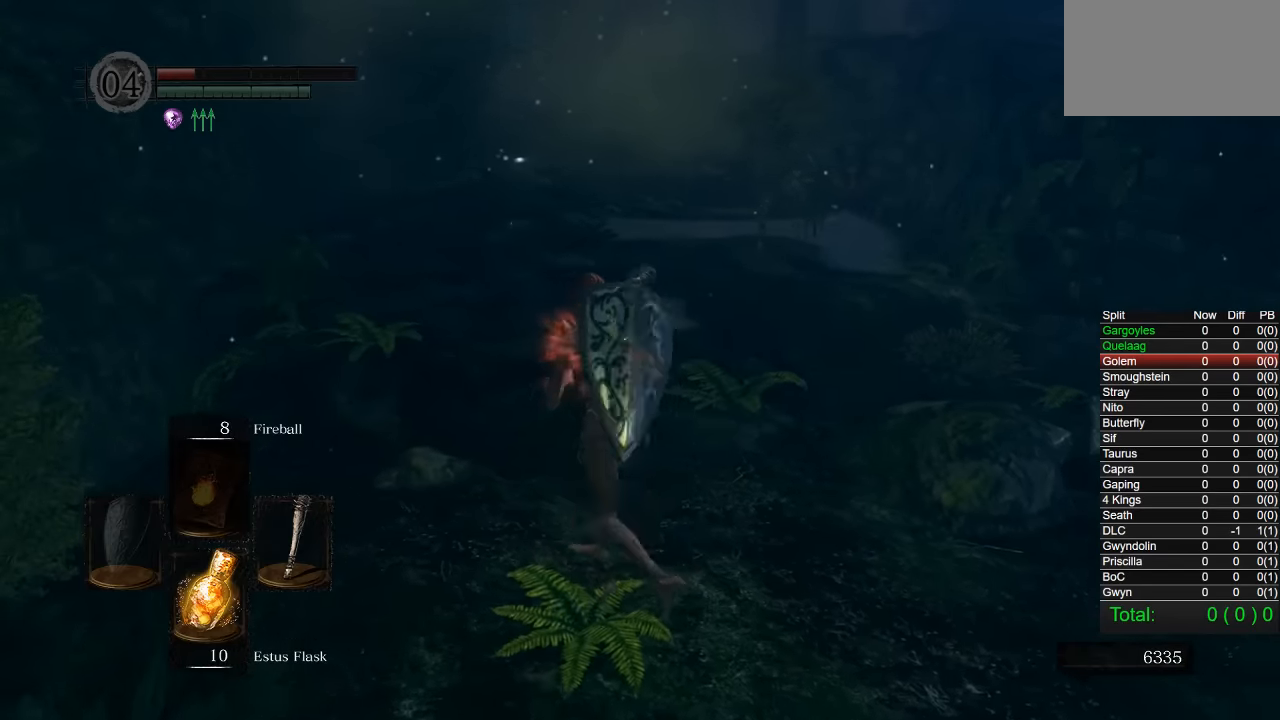
{"buttons": [], "left_stick": "up", "right_stick": "center", "events": [[200, "left_stick", "up"], [333, "right_stick", "right"], [433, "right_stick", "center"]]}
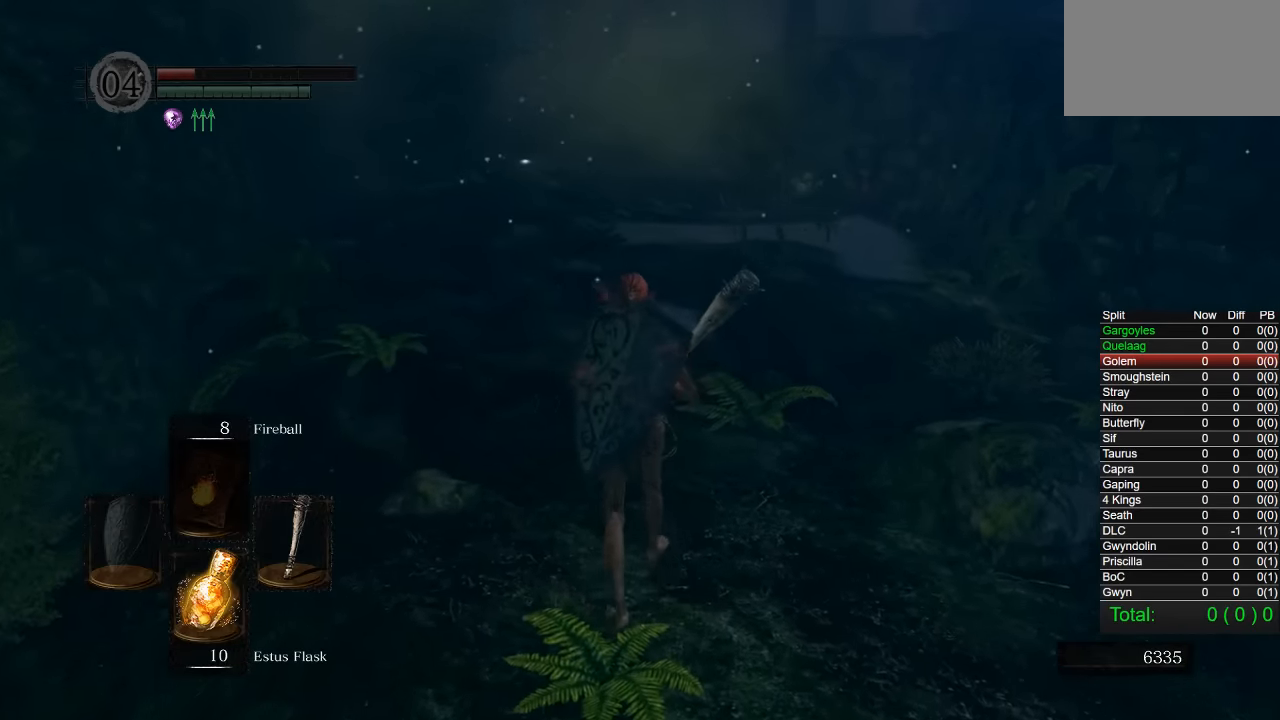
{"buttons": [], "left_stick": "center", "right_stick": "center", "events": [[50, "left_stick", "center"]]}
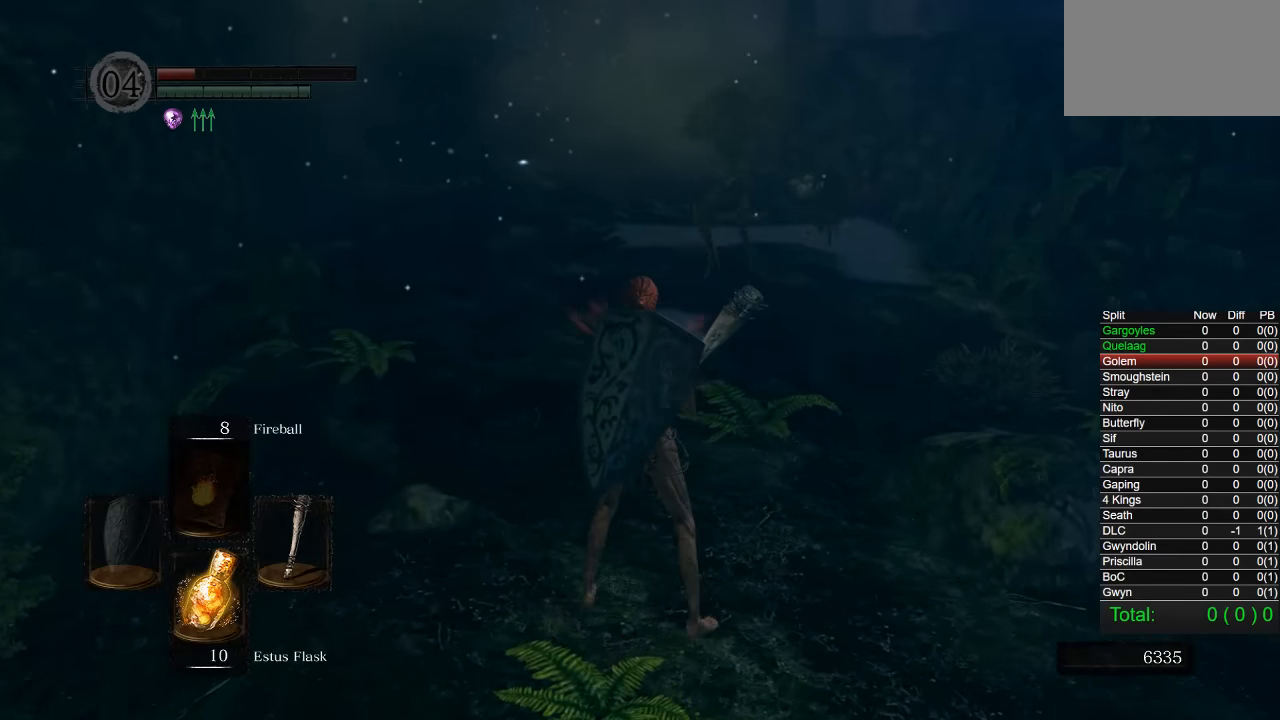
{"buttons": [], "left_stick": "center", "right_stick": "center", "events": [[250, "left_stick", "up"], [483, "left_stick", "center"]]}
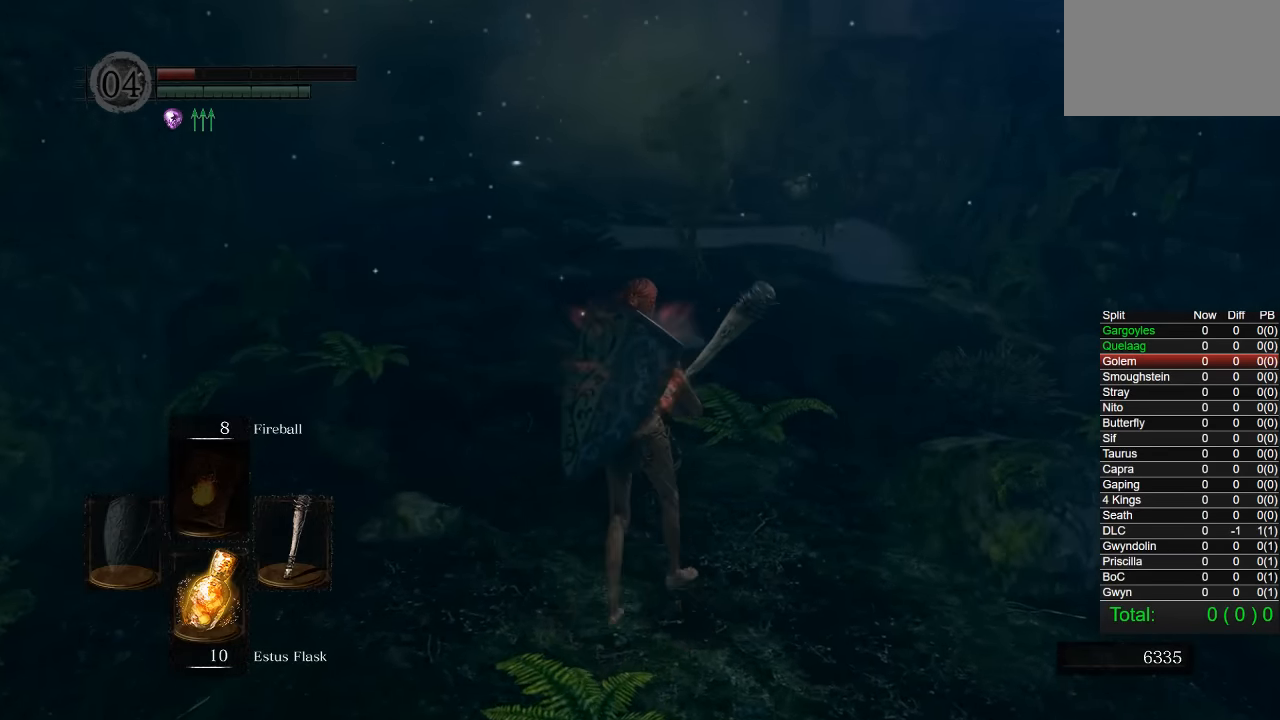
{"buttons": [], "left_stick": "center", "right_stick": "center", "events": []}
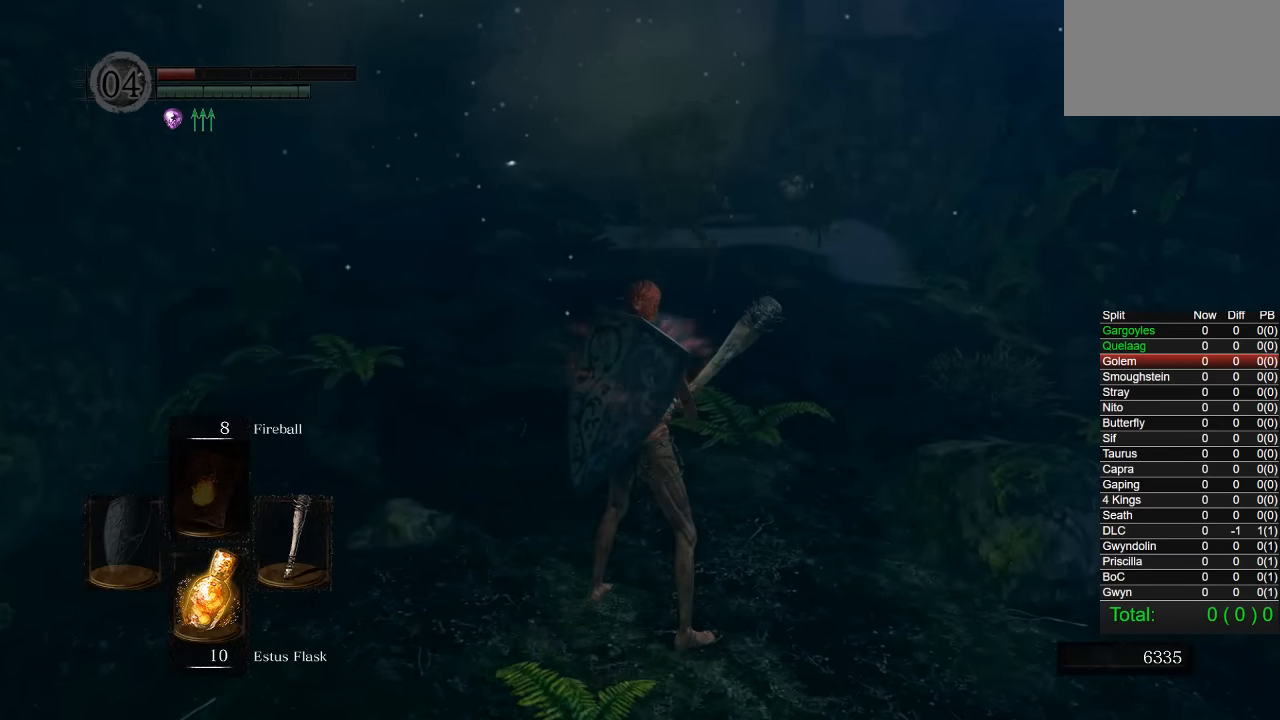
{"buttons": [], "left_stick": "down", "right_stick": "center", "events": [[400, "left_stick", "down"]]}
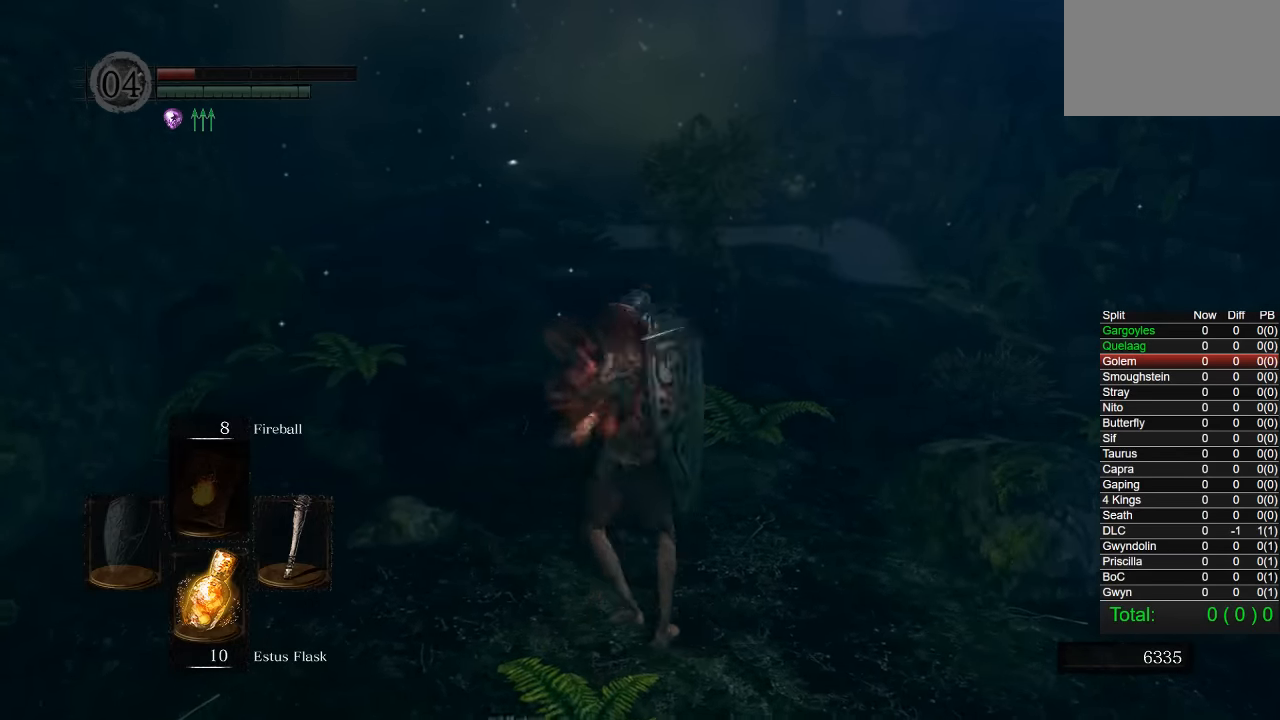
{"buttons": [], "left_stick": "down", "right_stick": "center", "events": []}
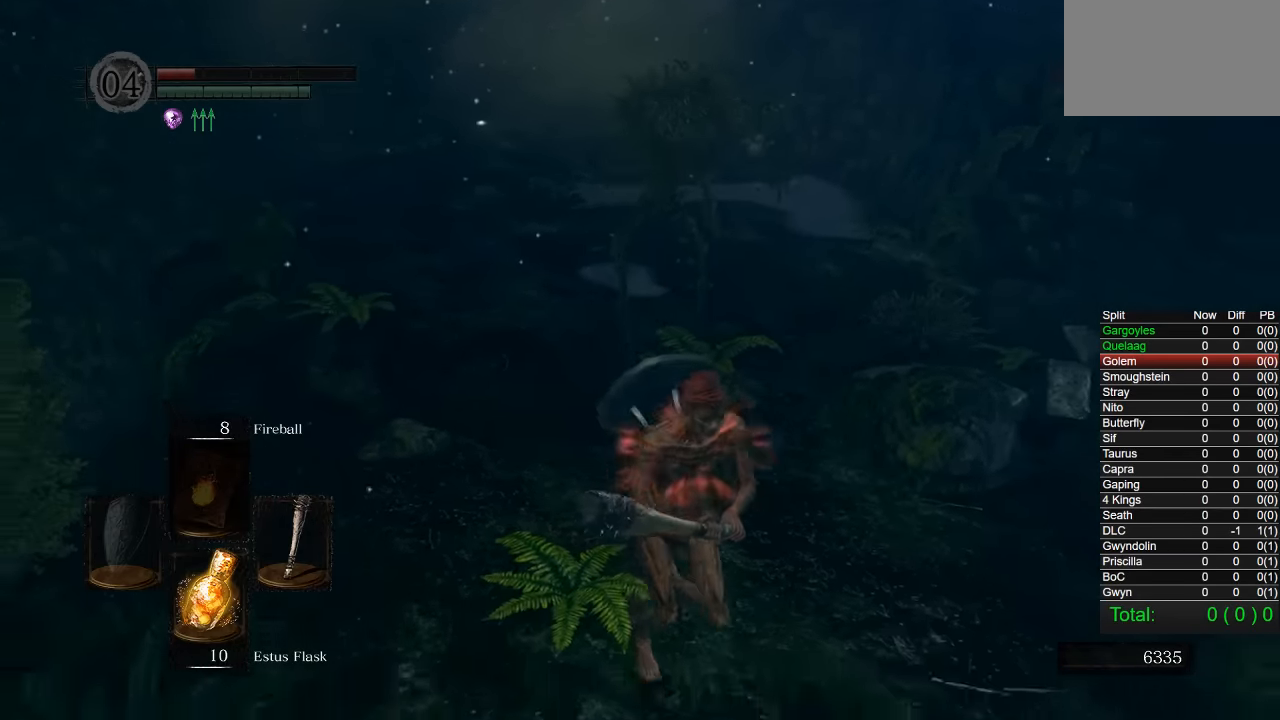
{"buttons": [], "left_stick": "down", "right_stick": "center", "events": [[83, "right_stick", "left"], [216, "right_stick", "center"]]}
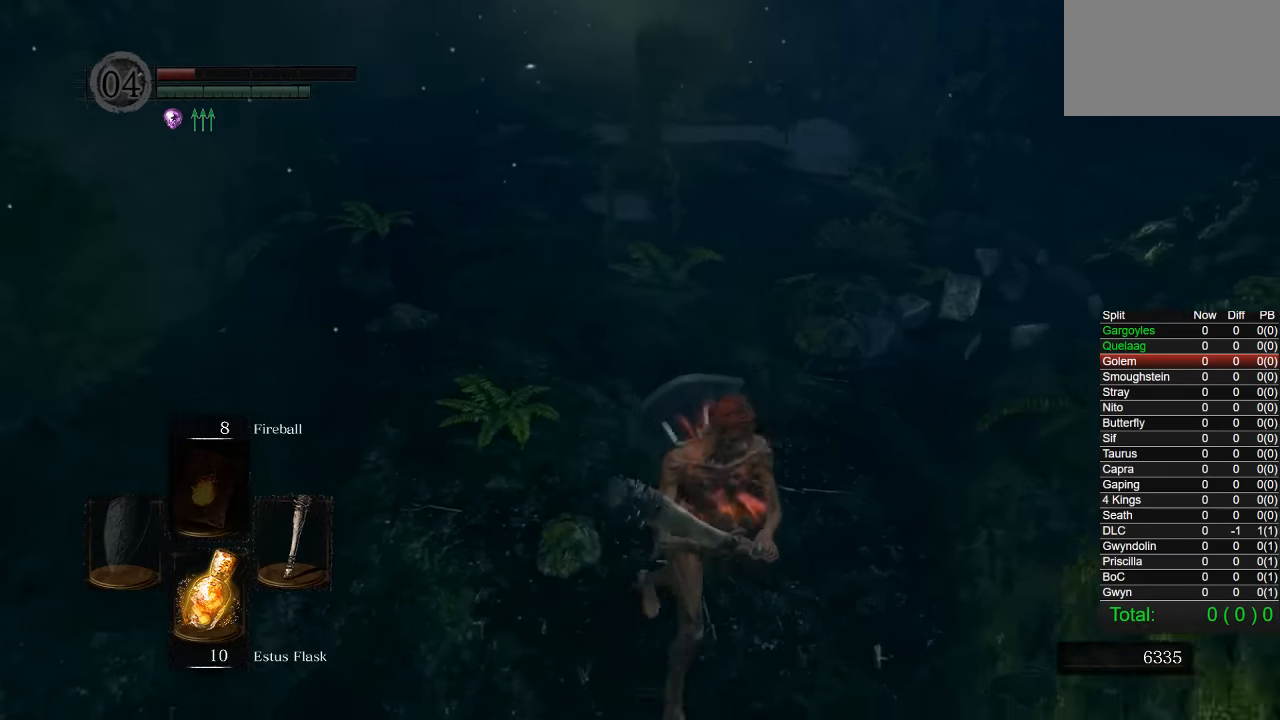
{"buttons": [], "left_stick": "down", "right_stick": "center", "events": []}
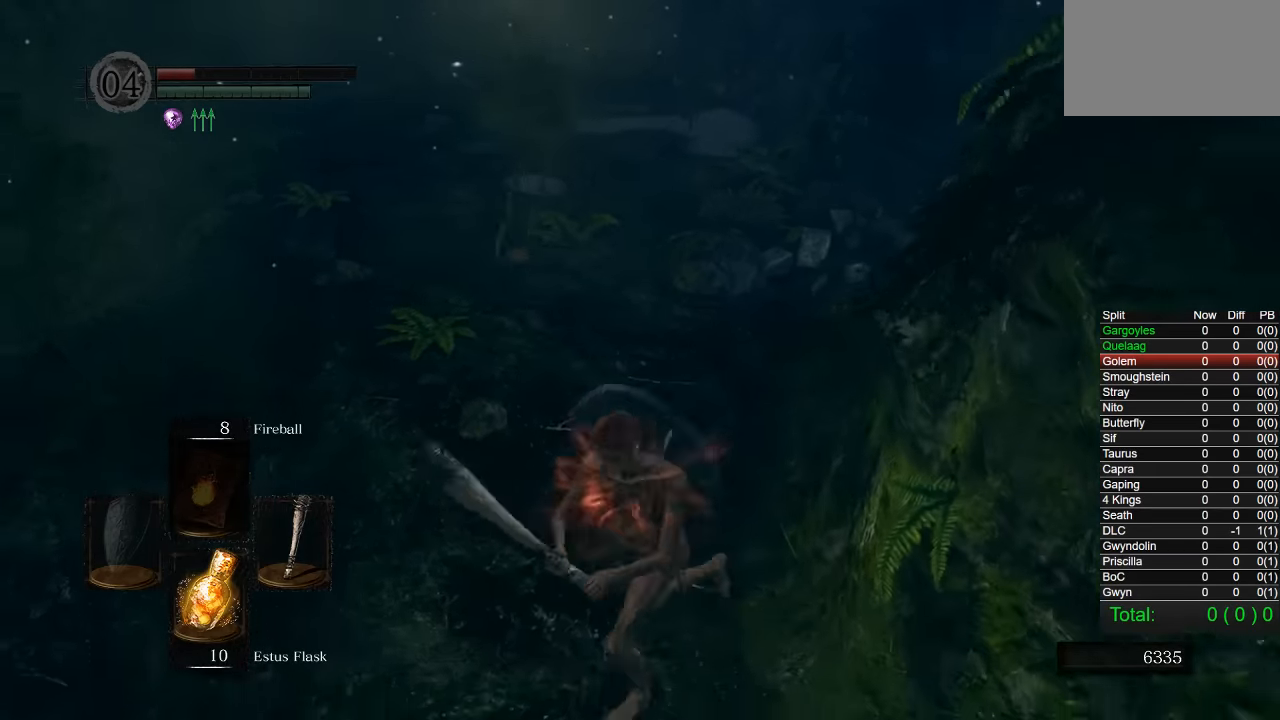
{"buttons": ["CIRCLE"], "left_stick": "up", "right_stick": "center", "events": [[16, "left_stick", "left"], [66, "CIRCLE", "down"], [183, "left_stick", "up"]]}
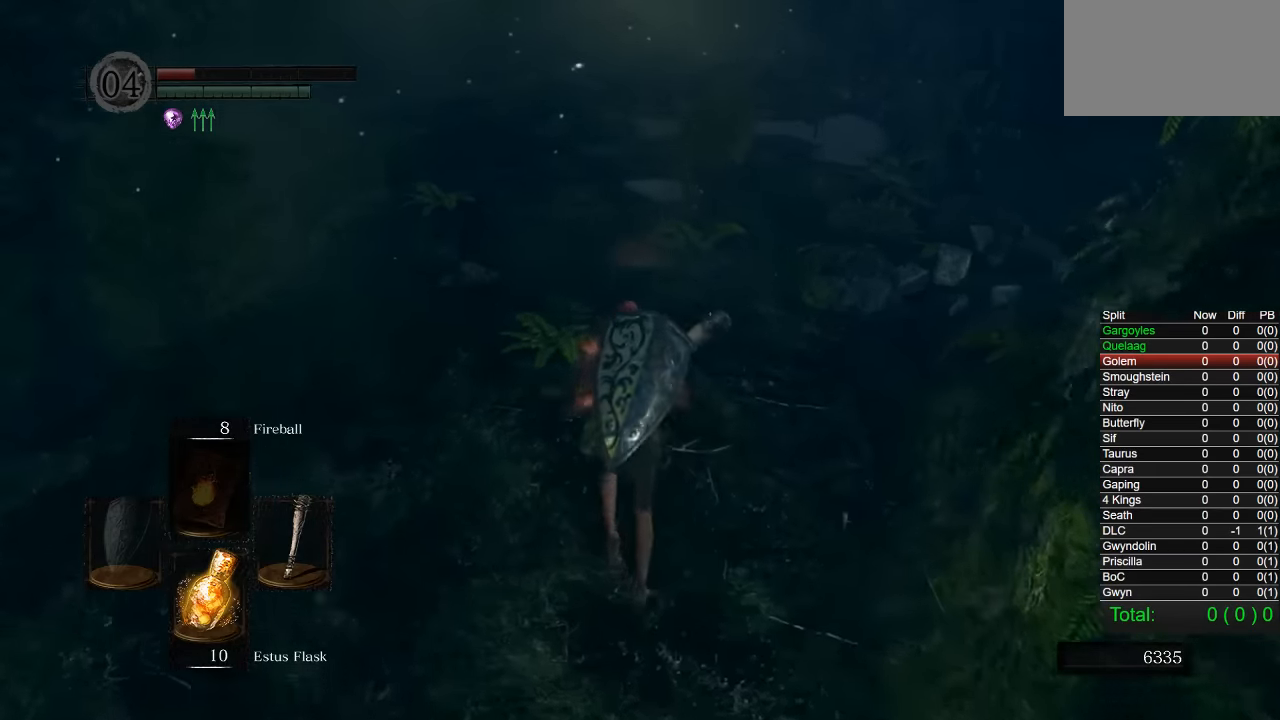
{"buttons": ["CIRCLE"], "left_stick": "up", "right_stick": "center", "events": []}
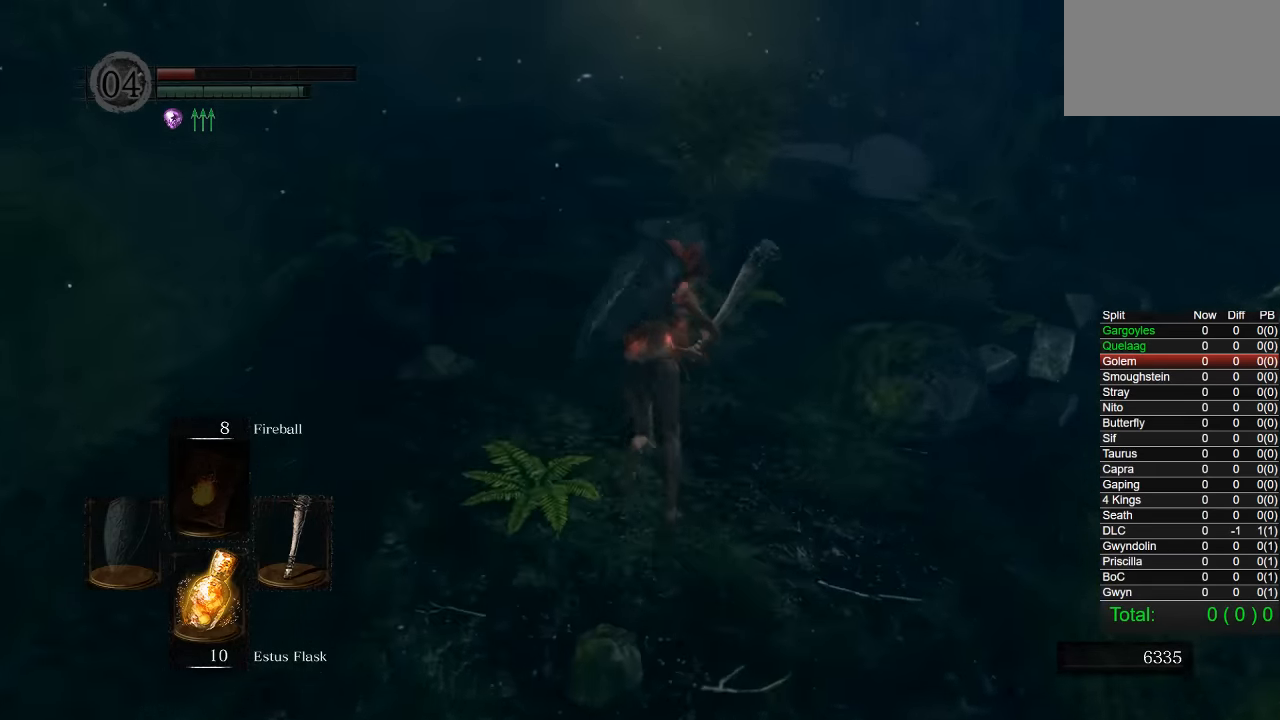
{"buttons": [], "left_stick": "up", "right_stick": "center", "events": [[150, "R1", "down"], [233, "CIRCLE", "up"], [266, "R1", "up"], [350, "R3", "down"], [434, "R3", "up"]]}
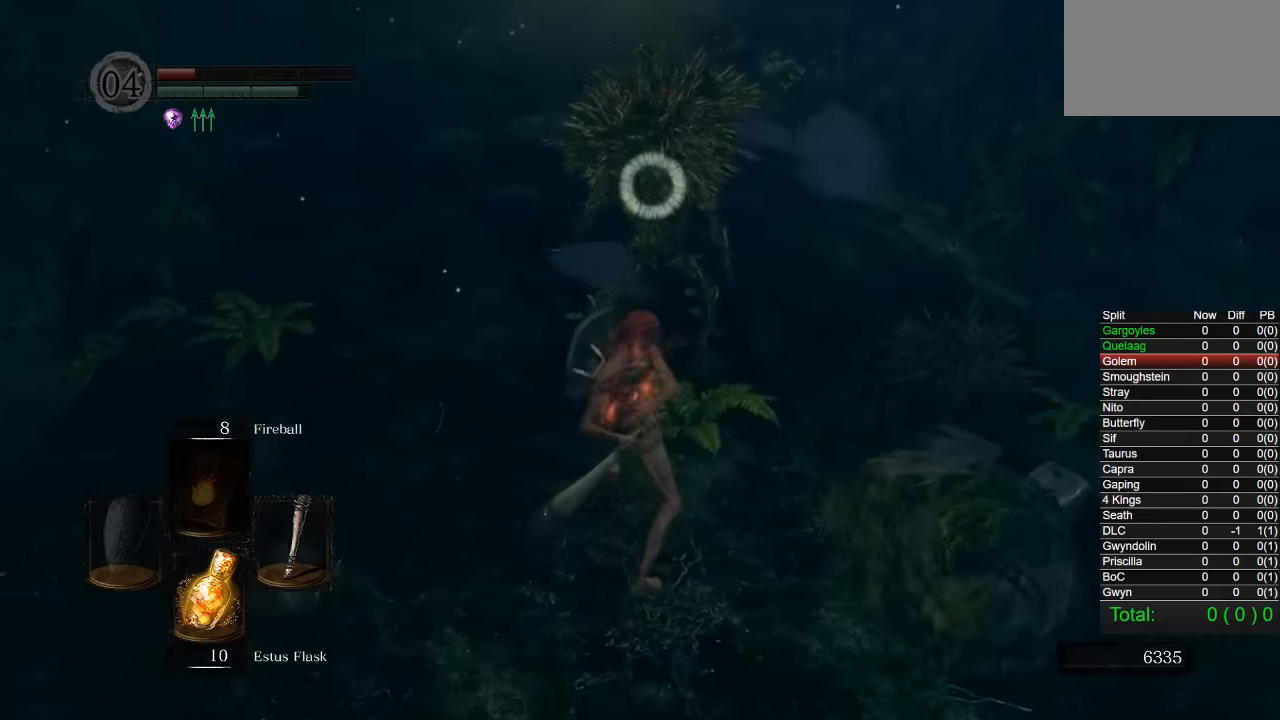
{"buttons": [], "left_stick": "up", "right_stick": "center", "events": [[384, "R1", "down"], [500, "R1", "up"]]}
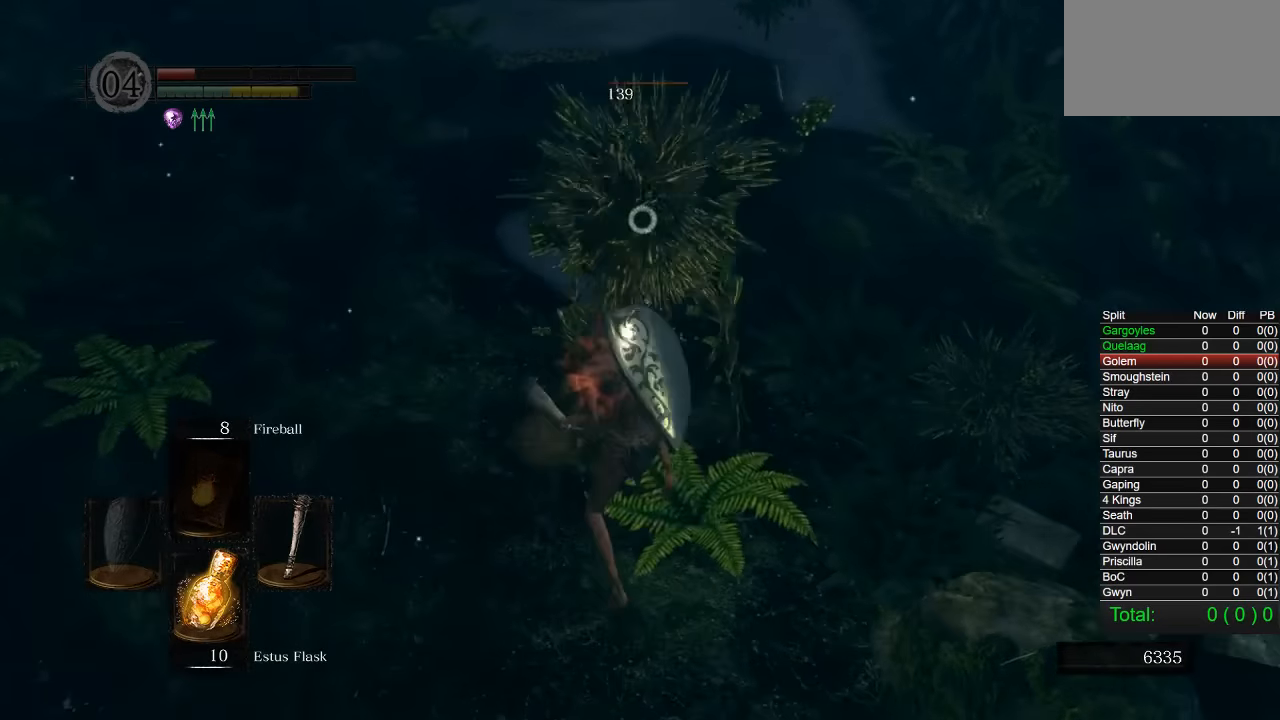
{"buttons": ["R1"], "left_stick": "up", "right_stick": "center", "events": [[67, "R1", "down"], [184, "R1", "up"], [250, "R1", "down"], [334, "R1", "up"], [417, "R1", "down"]]}
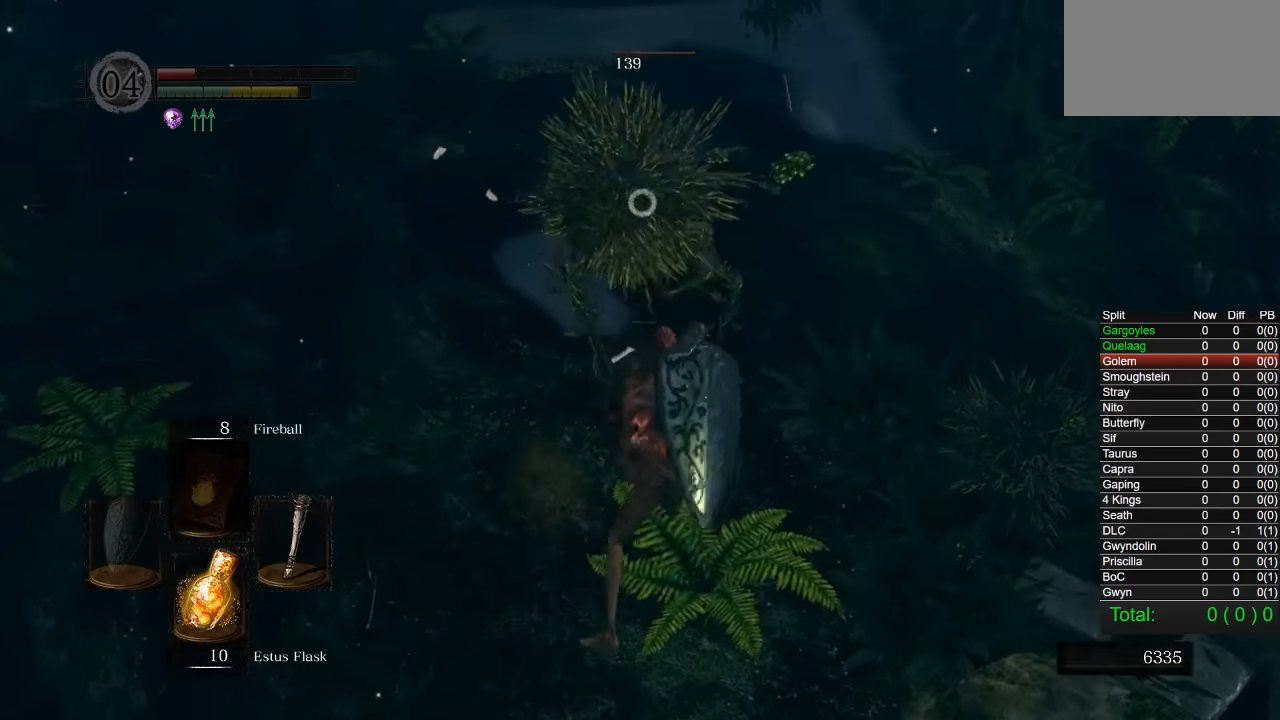
{"buttons": [], "left_stick": "up", "right_stick": "center", "events": [[34, "R1", "up"]]}
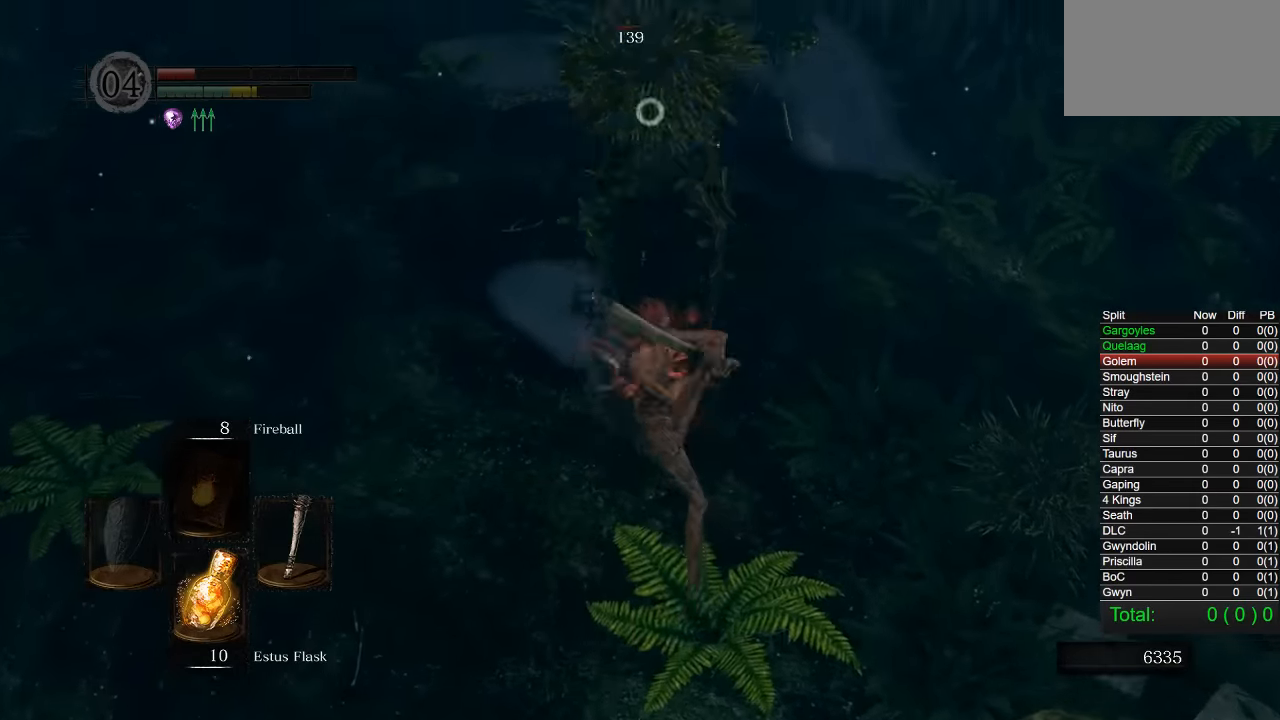
{"buttons": [], "left_stick": "down", "right_stick": "center", "events": [[84, "R3", "down"], [200, "R3", "up"], [400, "left_stick", "down-left"], [500, "left_stick", "down"]]}
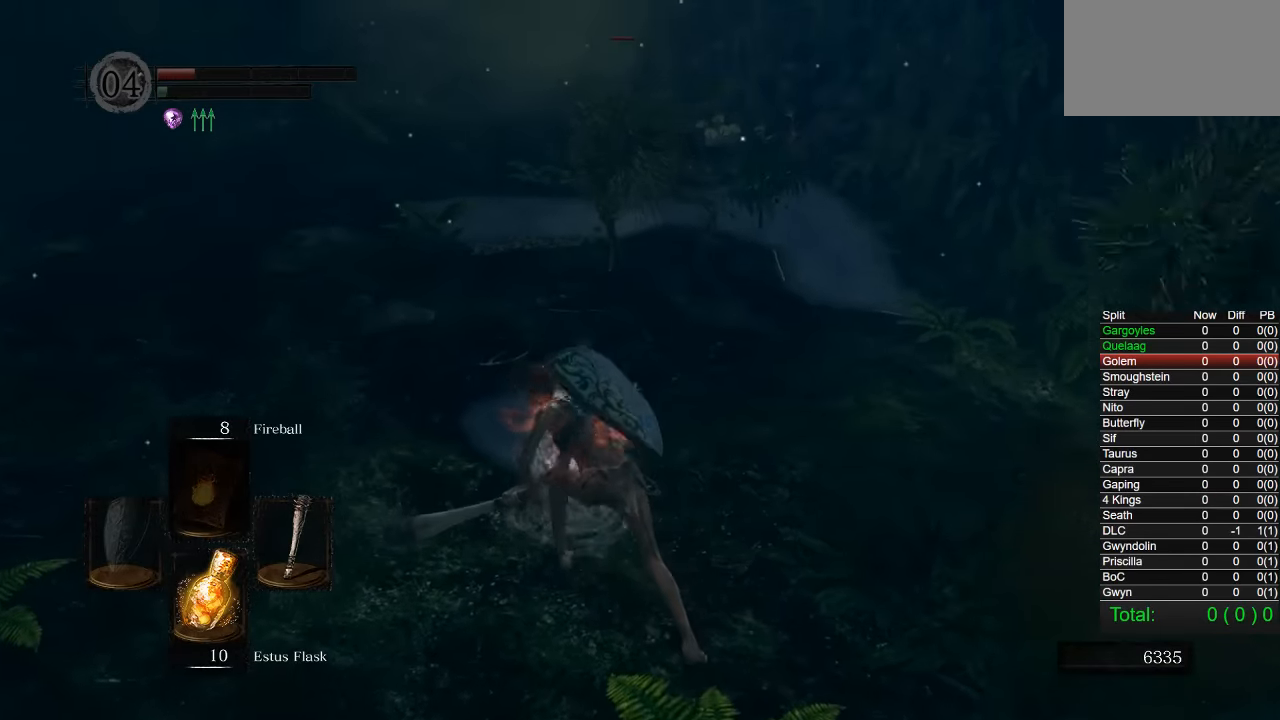
{"buttons": [], "left_stick": "down", "right_stick": "center", "events": []}
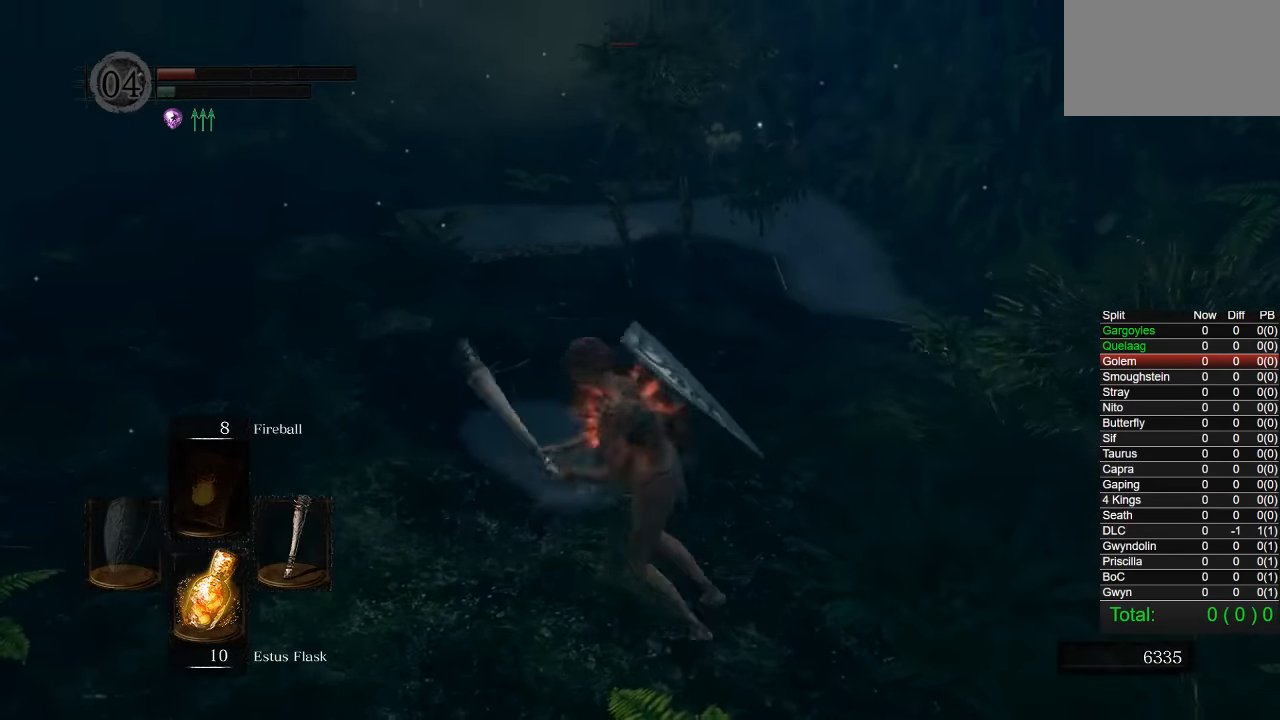
{"buttons": [], "left_stick": "down", "right_stick": "up-left", "events": [[400, "right_stick", "up-left"]]}
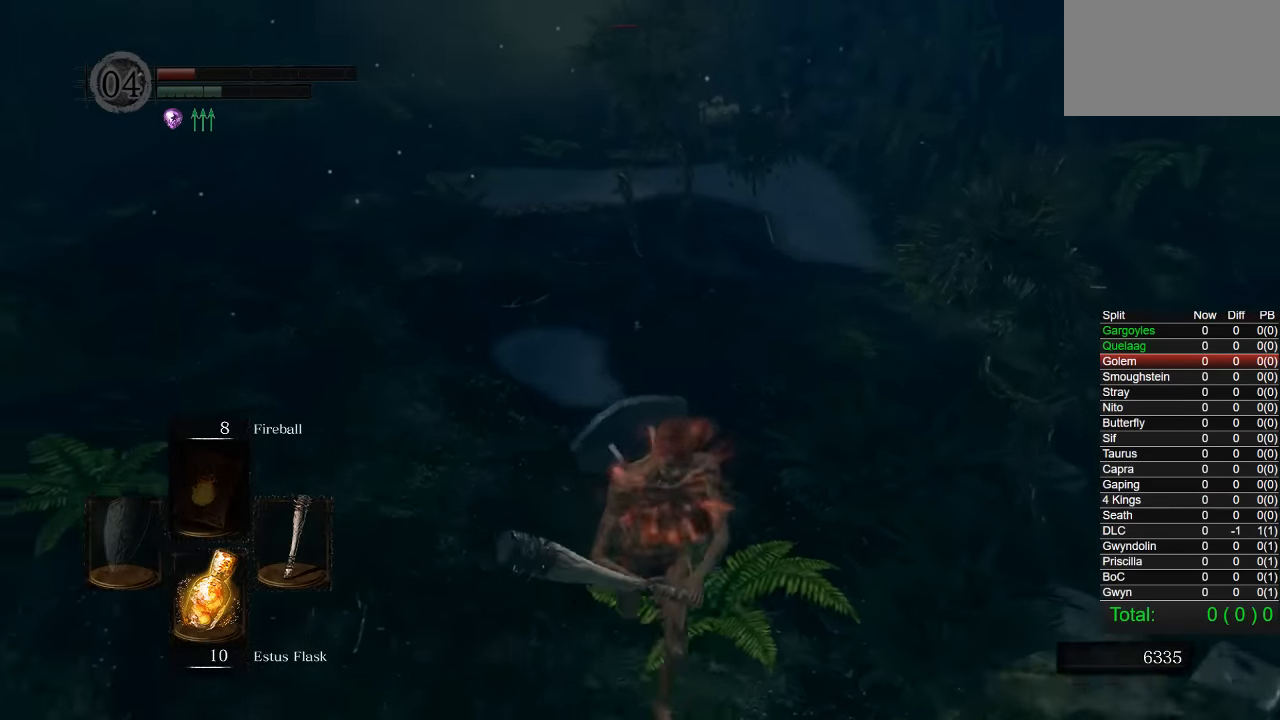
{"buttons": [], "left_stick": "up-right", "right_stick": "center", "events": [[17, "right_stick", "center"], [334, "left_stick", "right"], [400, "left_stick", "up-right"]]}
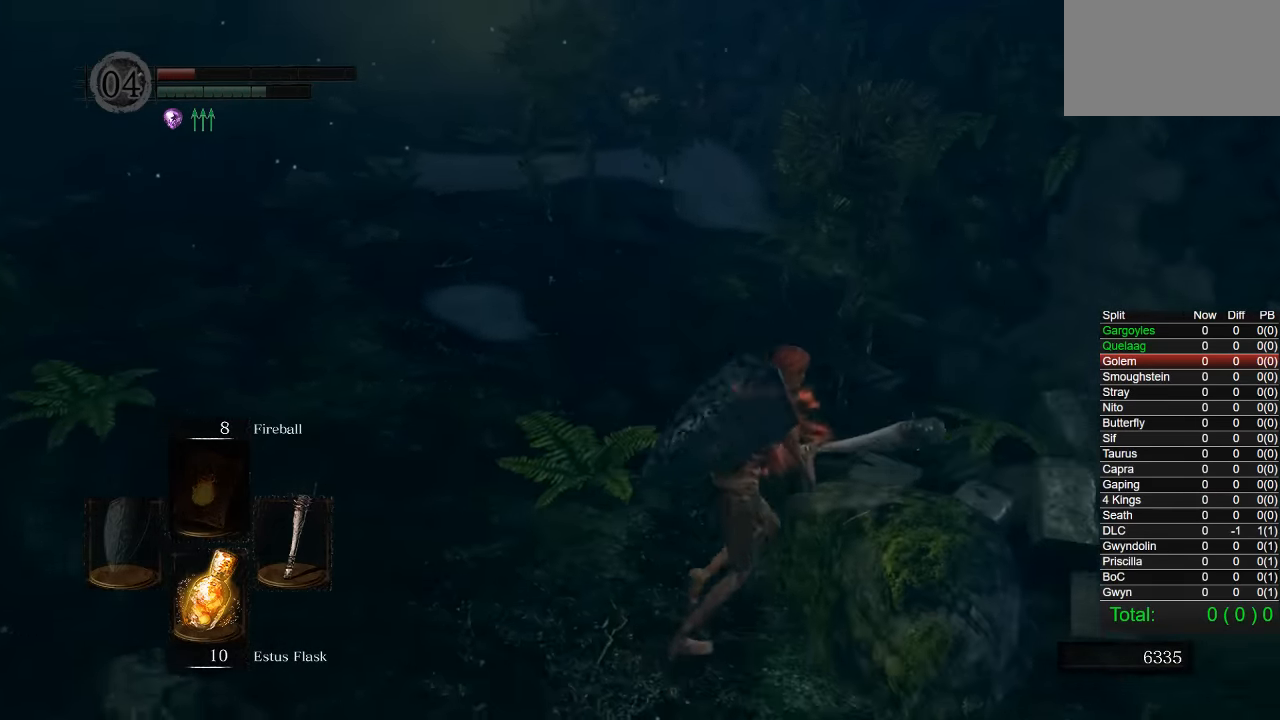
{"buttons": [], "left_stick": "down", "right_stick": "center", "events": [[150, "left_stick", "down-right"], [200, "left_stick", "down"], [234, "right_stick", "up-left"], [383, "right_stick", "center"]]}
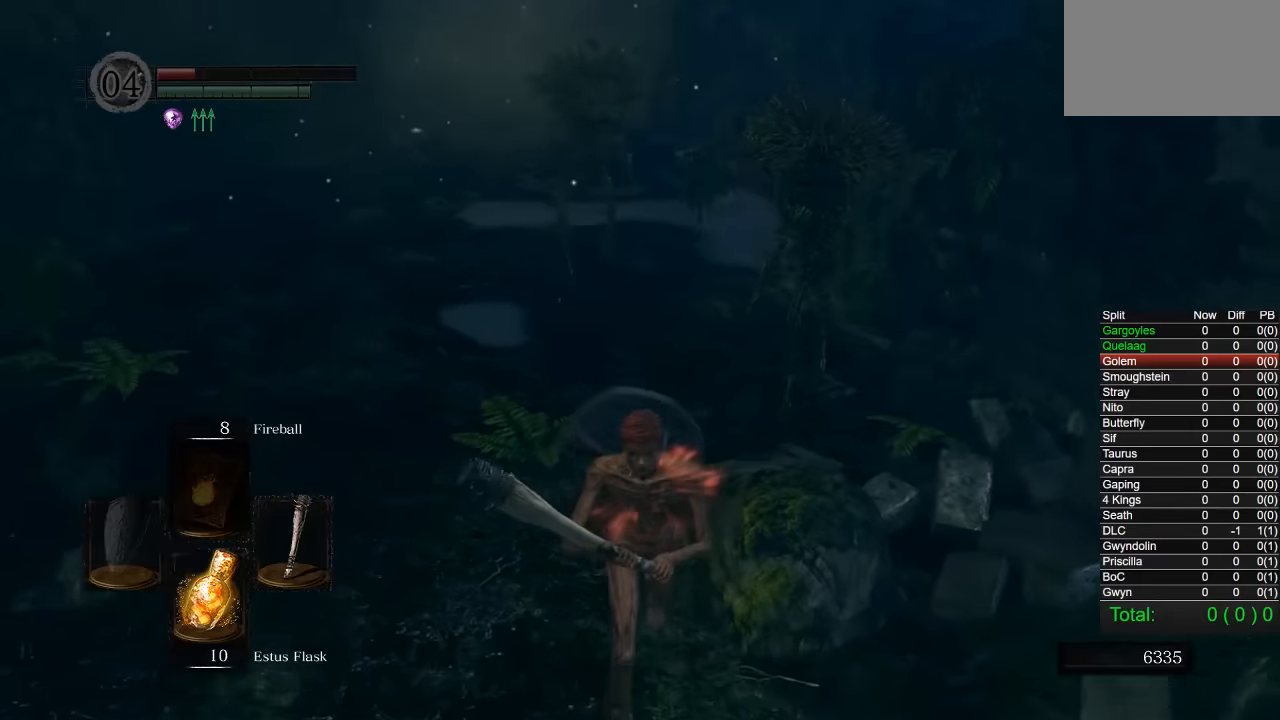
{"buttons": [], "left_stick": "down", "right_stick": "center", "events": []}